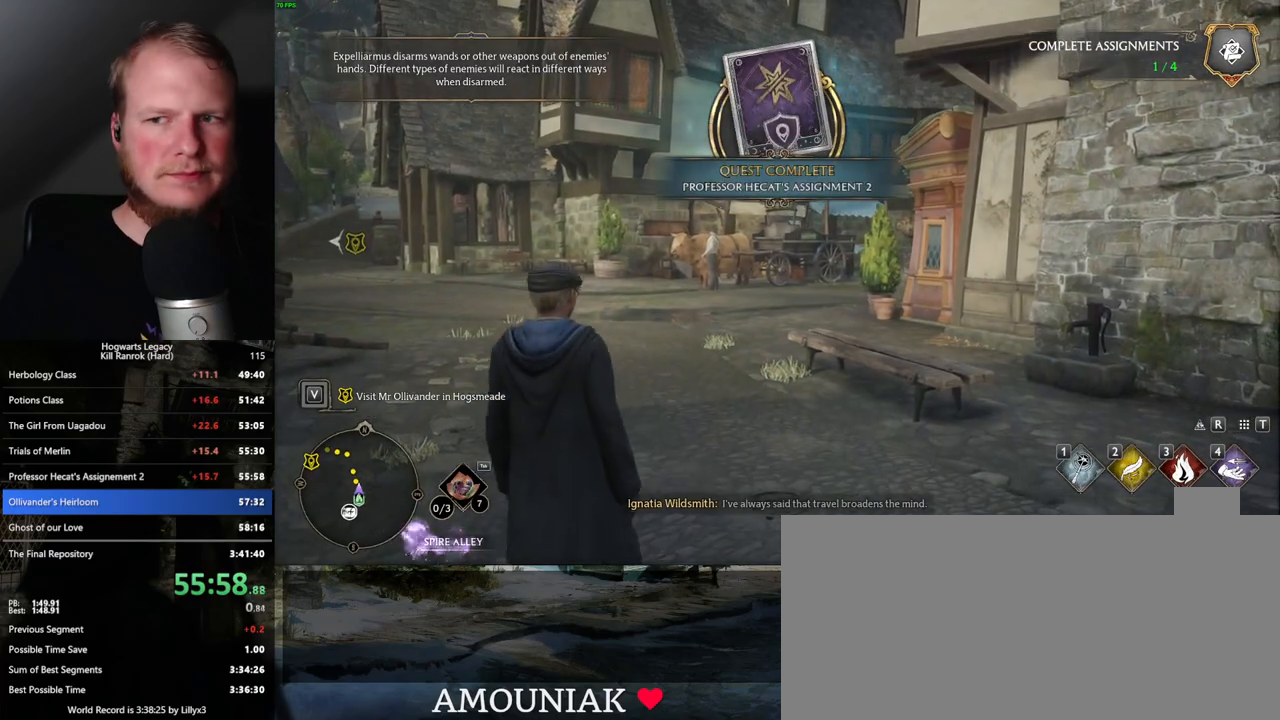
Gameplay with keyboard and mouse; each line is a JSON object with the keys and mouse buttons held at the frame after it. "events" lists presses ("down") and releases ("up") of ".", "/", "0", "1", "2", "3", "4", "5", "6", "7", "8", "9", "a", "alt_l", "alt_r", "b", "backslash", "backspace", "c", "caps_lock", "comma", "ctrl_l", "ctrl_r", "d", "e", "equals", "escape", "f", "f1", "f10", "f11", "f12", "f2", "f3", "f4", "f5", "f6", "f7", "f8", "f9", "g", "h", "i", "j", "k", "l", "lbracket", "m", "minus", "n", "o", "p", "q", "quote", "r", "rbracket", "return", "s", "semicolon", "shift_l", "shift_r", "space", "super", "t", "tab", "tilde", "u", "v", "w", "x", "y", "z", "mouse_left", "mouse_right", "mouse_mb4" and "mouse_mb5" between this image and that frame as [ms after this image, input, new state], when the widget could be followed in between; "mouse_wheel" appears only as held states. "mouse_left", "mouse_wheel", "mouse_right", "mouse_mb4", "mouse_mb5" = the "left", "wheel", "right", "mb4", "mb5" buttons of the "mouse" list. No other keys are recorded. "wheel" means that the mouse wheel is clicked or scrolled. Mouse movement is not recorded.
{"keys": ["a", "w"], "mouse": [], "events": [[33, "w", "down"], [50, "a", "down"], [250, "space", "down"], [317, "space", "up"], [450, "space", "down"], [500, "space", "up"]]}
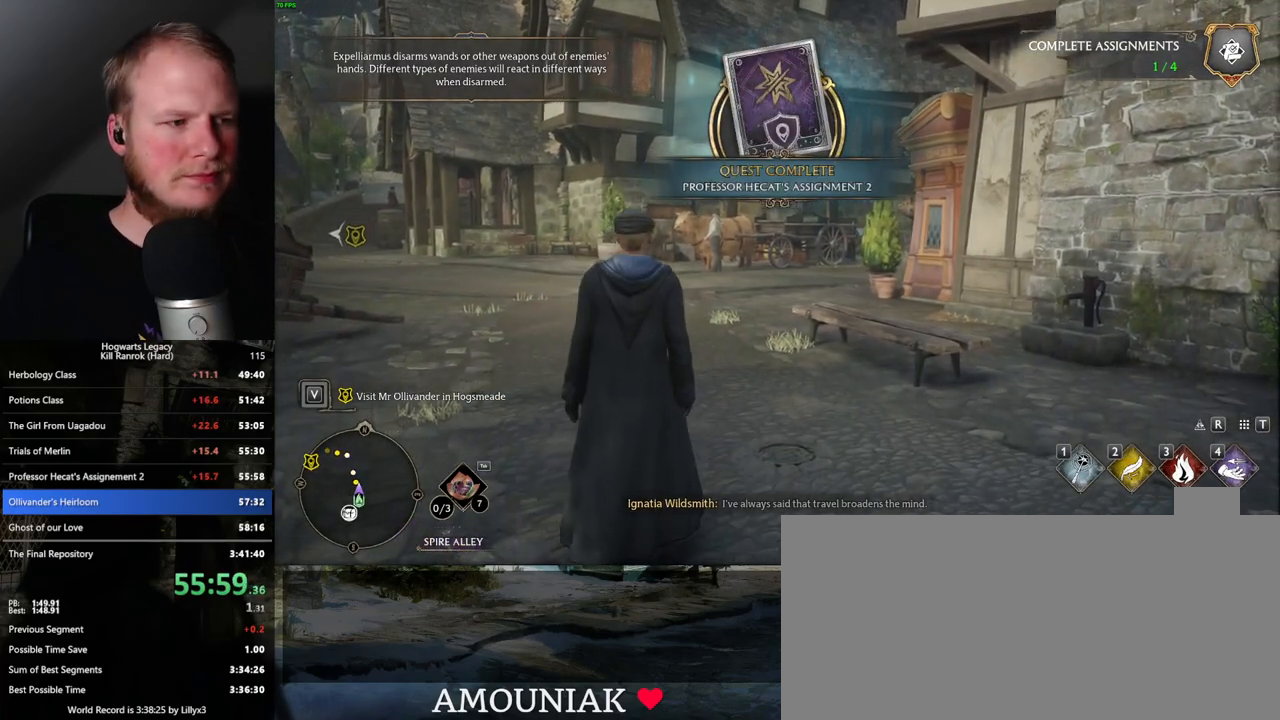
{"keys": ["shift_l", "w"], "mouse": [], "events": [[117, "space", "down"], [200, "space", "up"], [300, "space", "down"], [367, "space", "up"], [383, "a", "up"], [500, "shift_l", "down"]]}
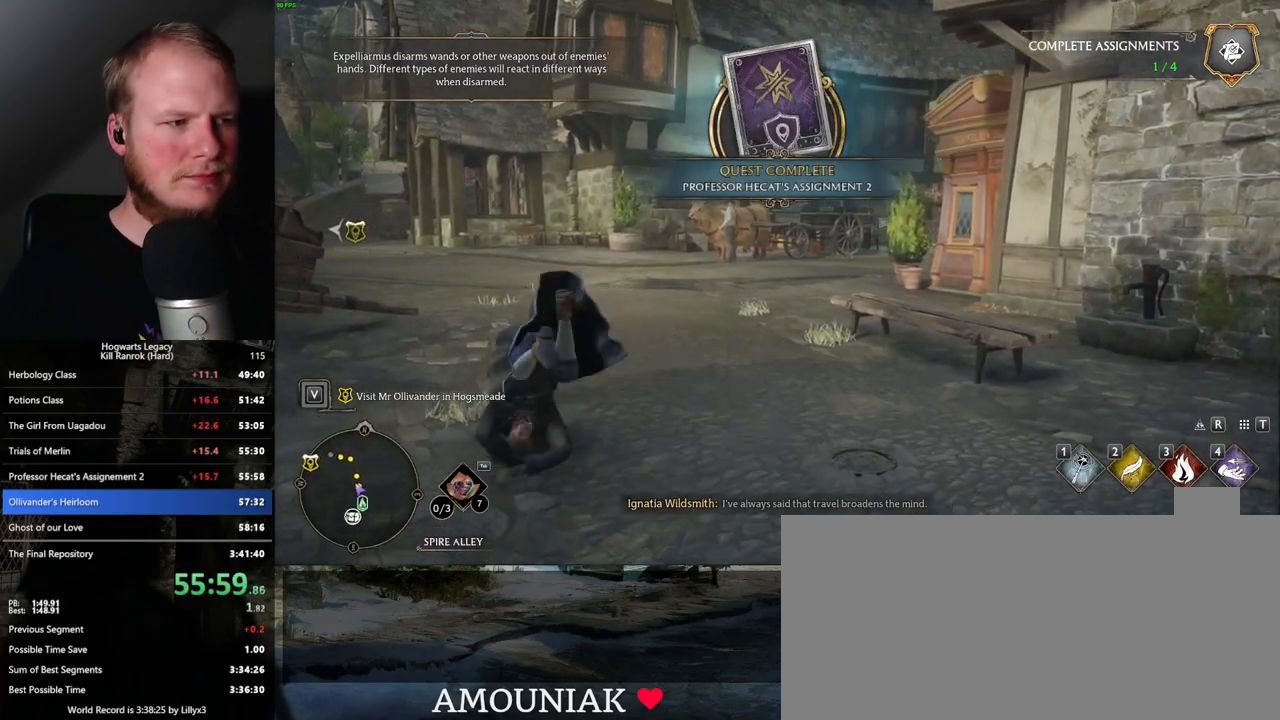
{"keys": ["w"], "mouse": [], "events": [[133, "shift_l", "up"]]}
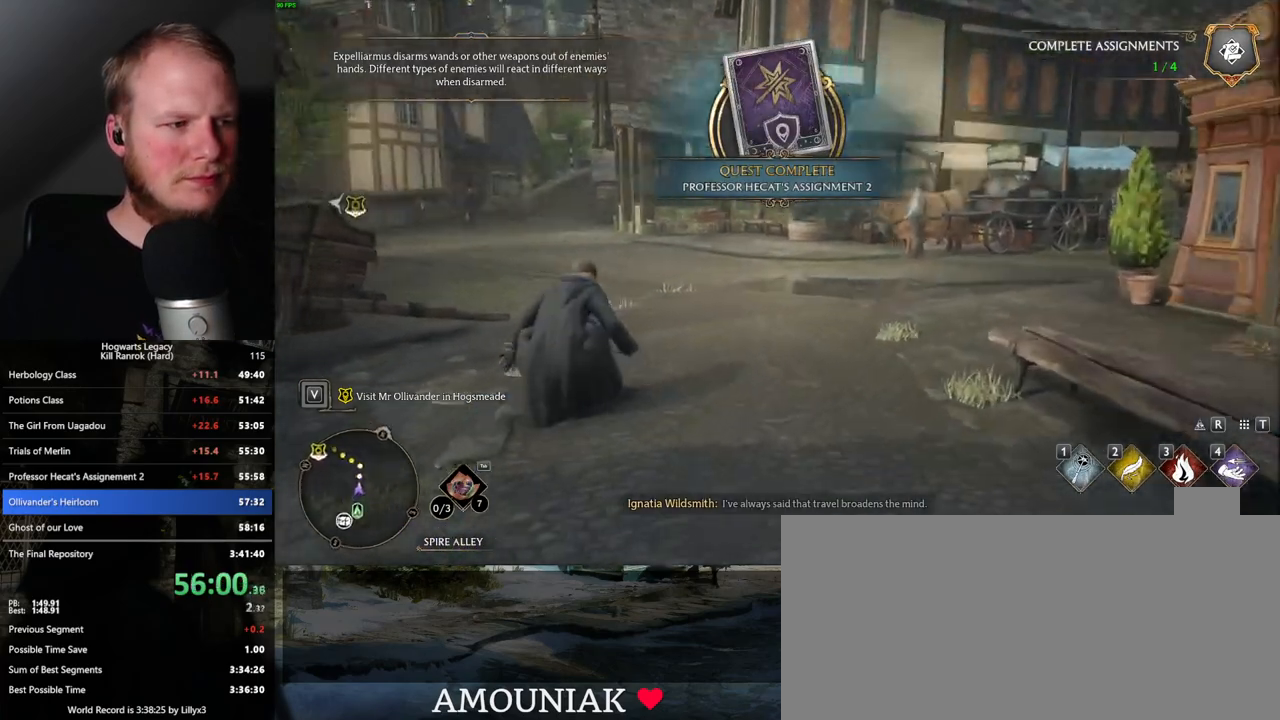
{"keys": ["w"], "mouse": [], "events": []}
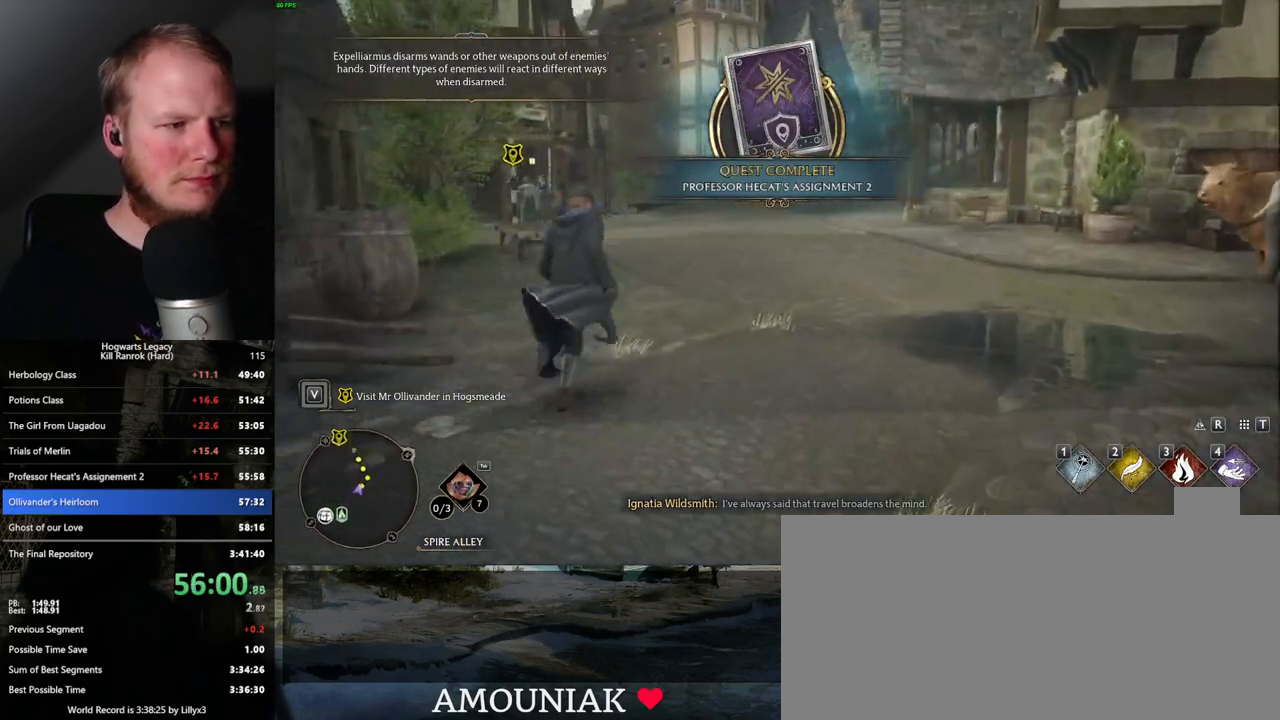
{"keys": ["w"], "mouse": [], "events": []}
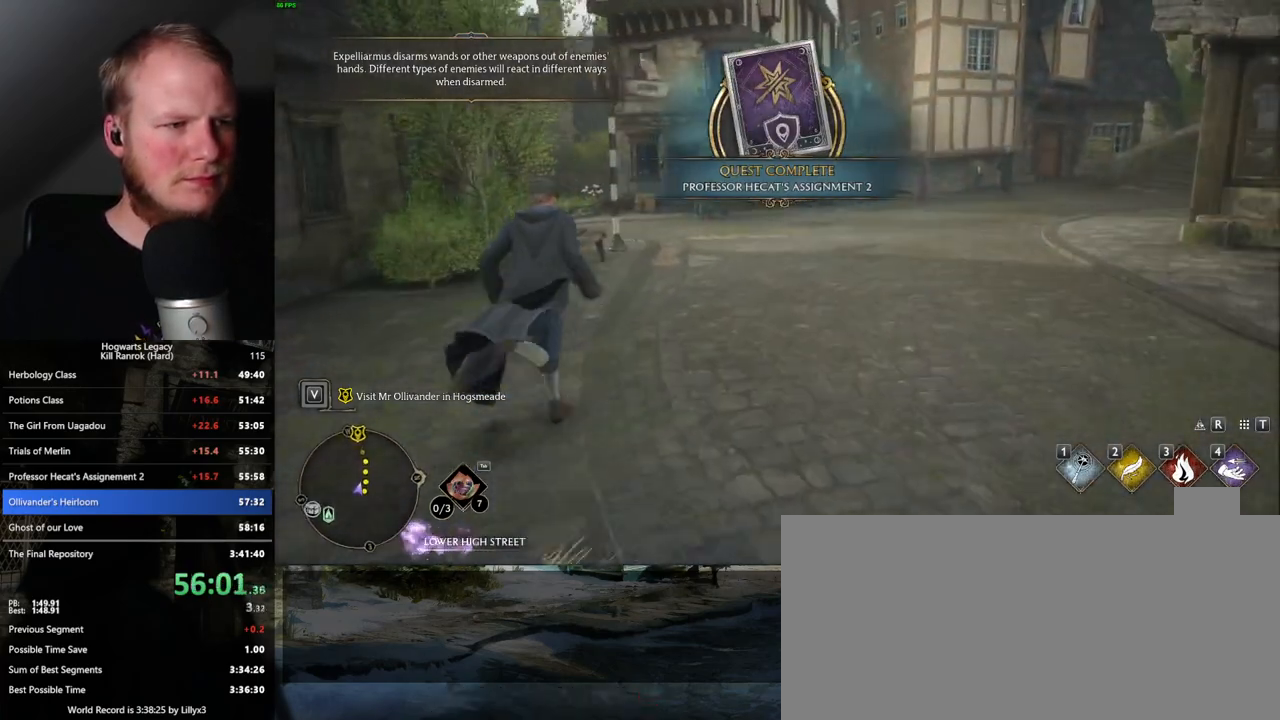
{"keys": ["w"], "mouse": [], "events": []}
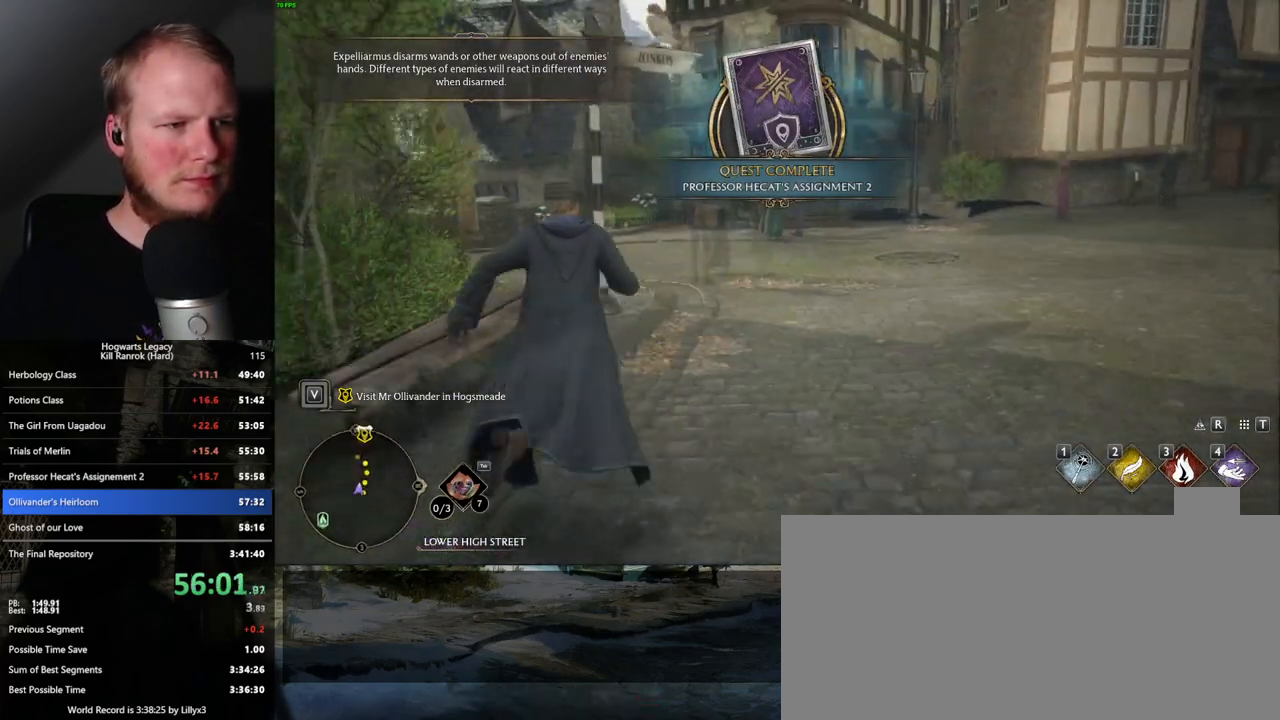
{"keys": ["w"], "mouse": [], "events": [[367, "a", "down"], [500, "a", "up"]]}
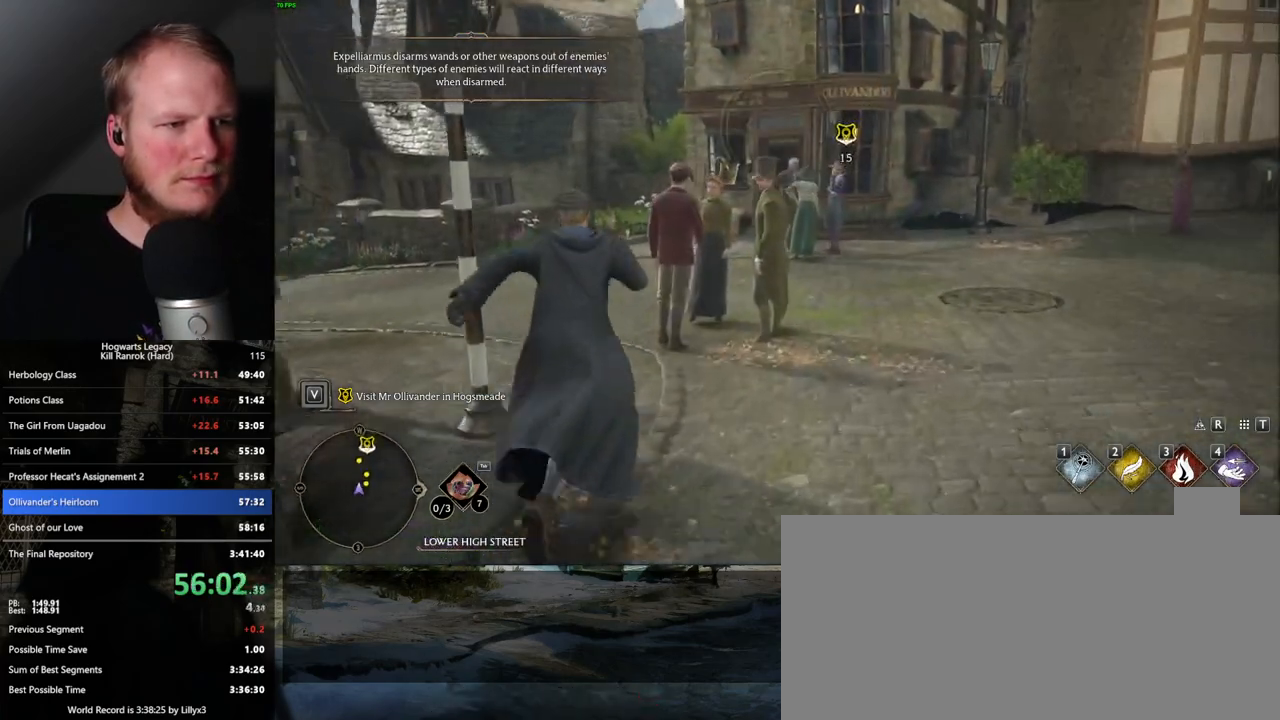
{"keys": ["w"], "mouse": [], "events": [[67, "a", "down"], [167, "a", "up"]]}
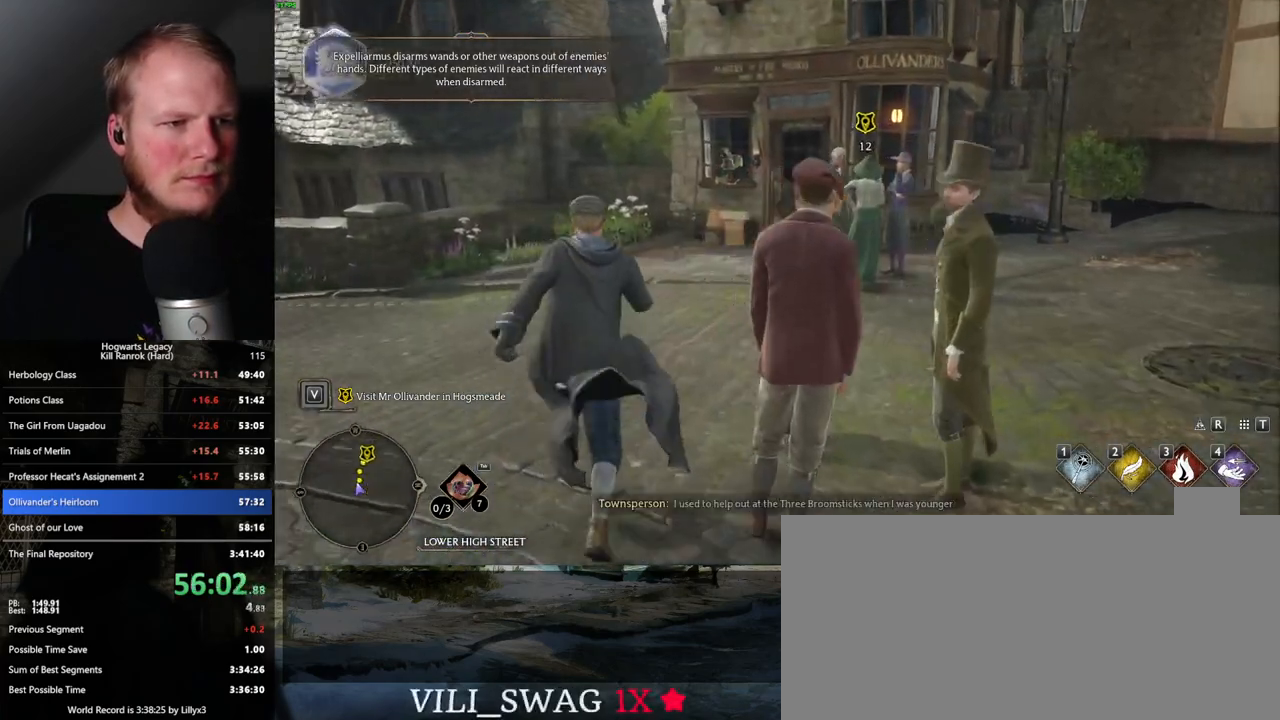
{"keys": ["w"], "mouse": [], "events": []}
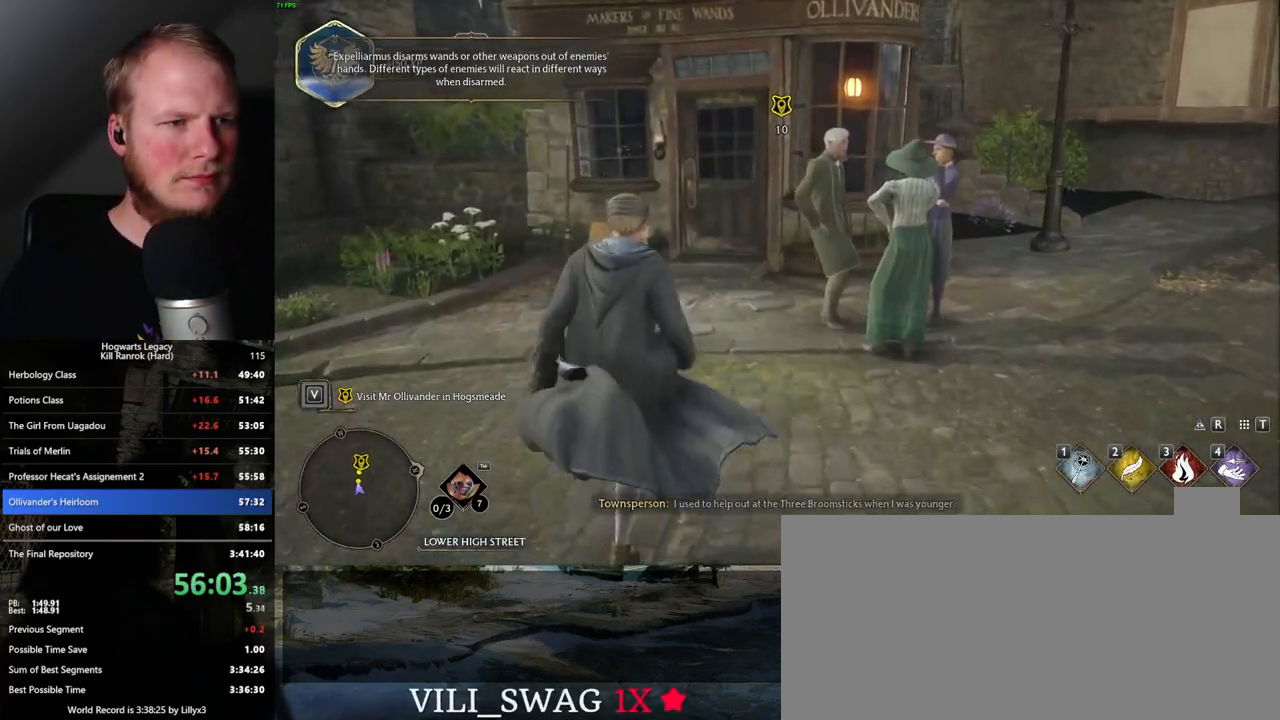
{"keys": ["space", "w"], "mouse": [], "events": [[433, "space", "down"]]}
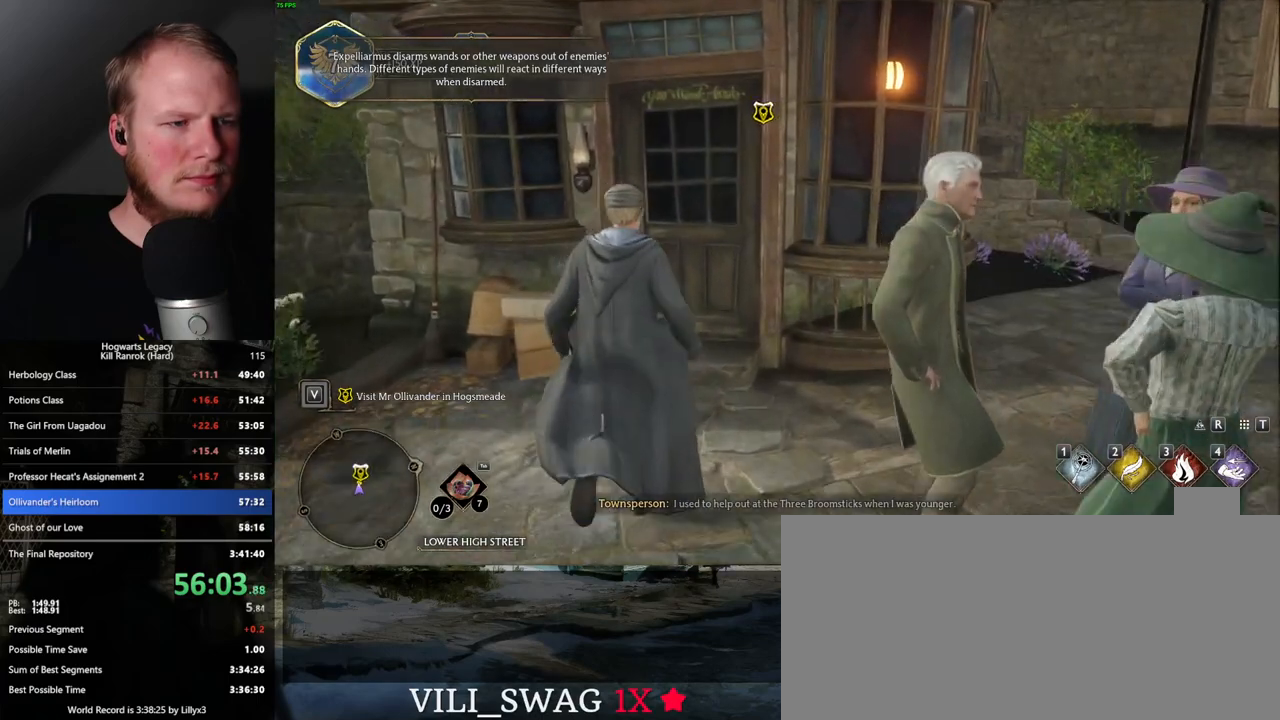
{"keys": ["w"], "mouse": [], "events": [[50, "space", "up"]]}
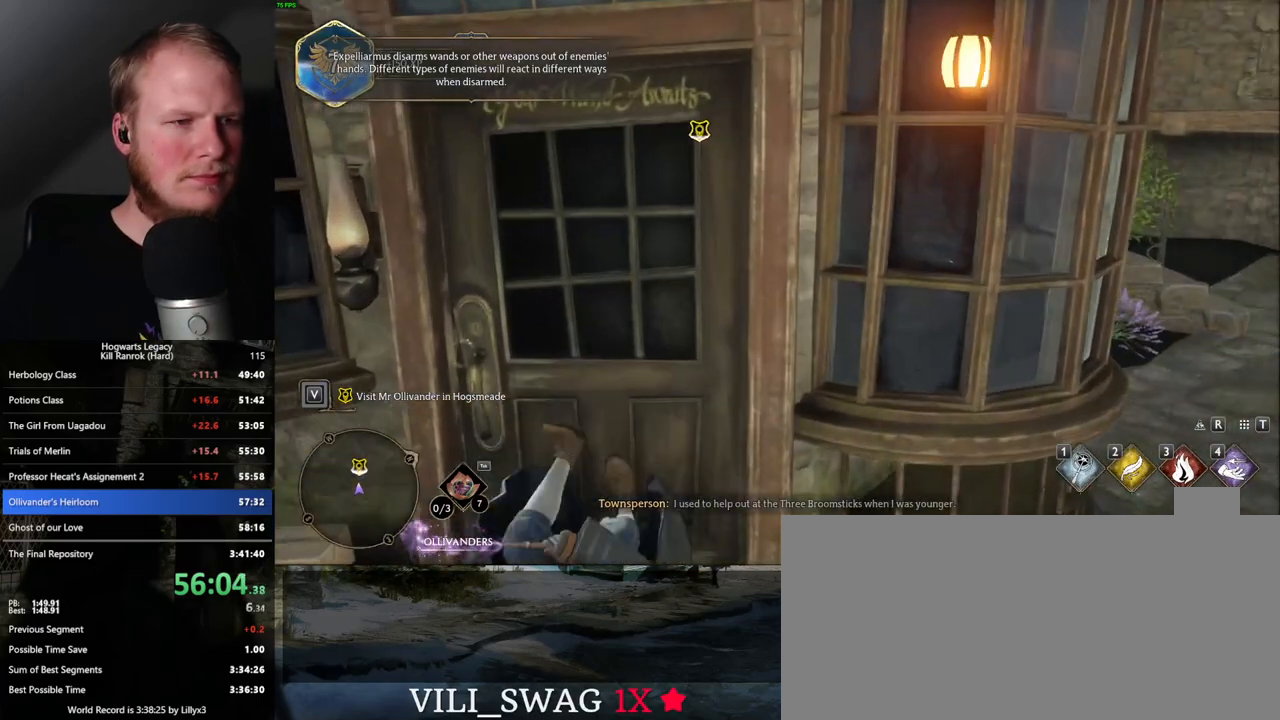
{"keys": ["w"], "mouse": [], "events": []}
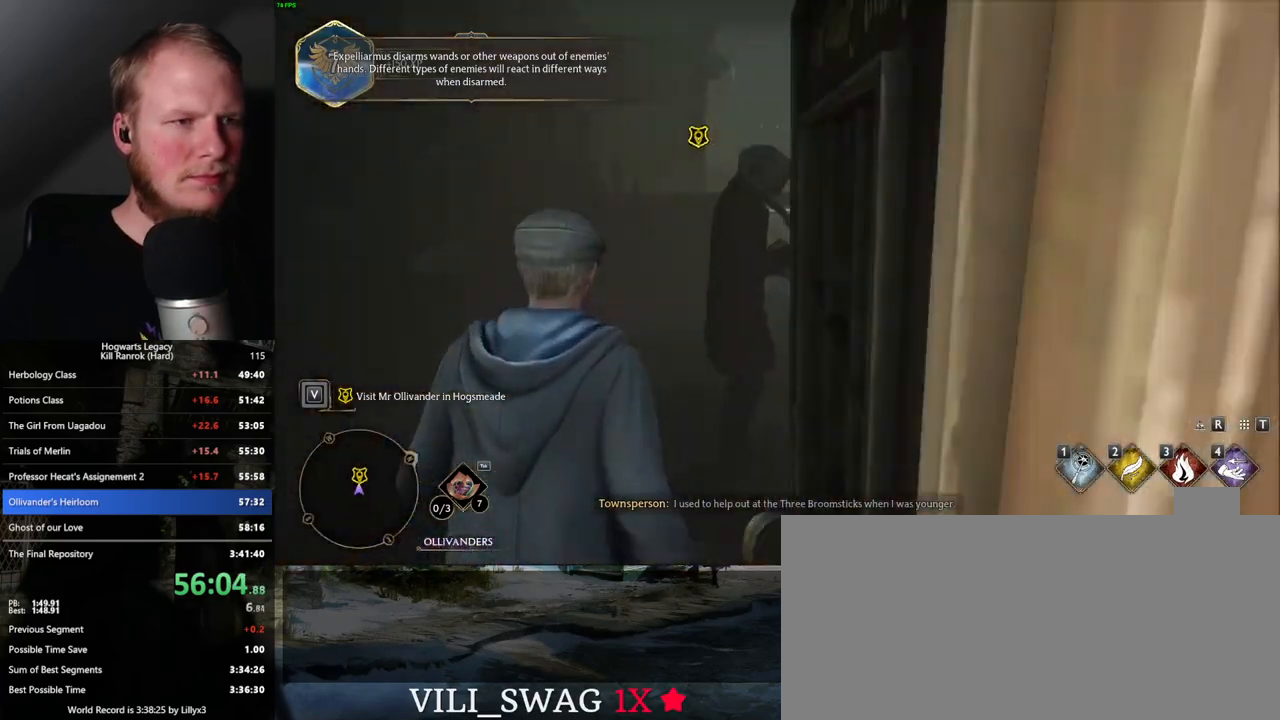
{"keys": [], "mouse": [], "events": [[133, "f", "down"], [183, "f", "up"], [283, "f", "down"], [333, "f", "up"], [433, "f", "down"], [450, "w", "up"], [500, "f", "up"]]}
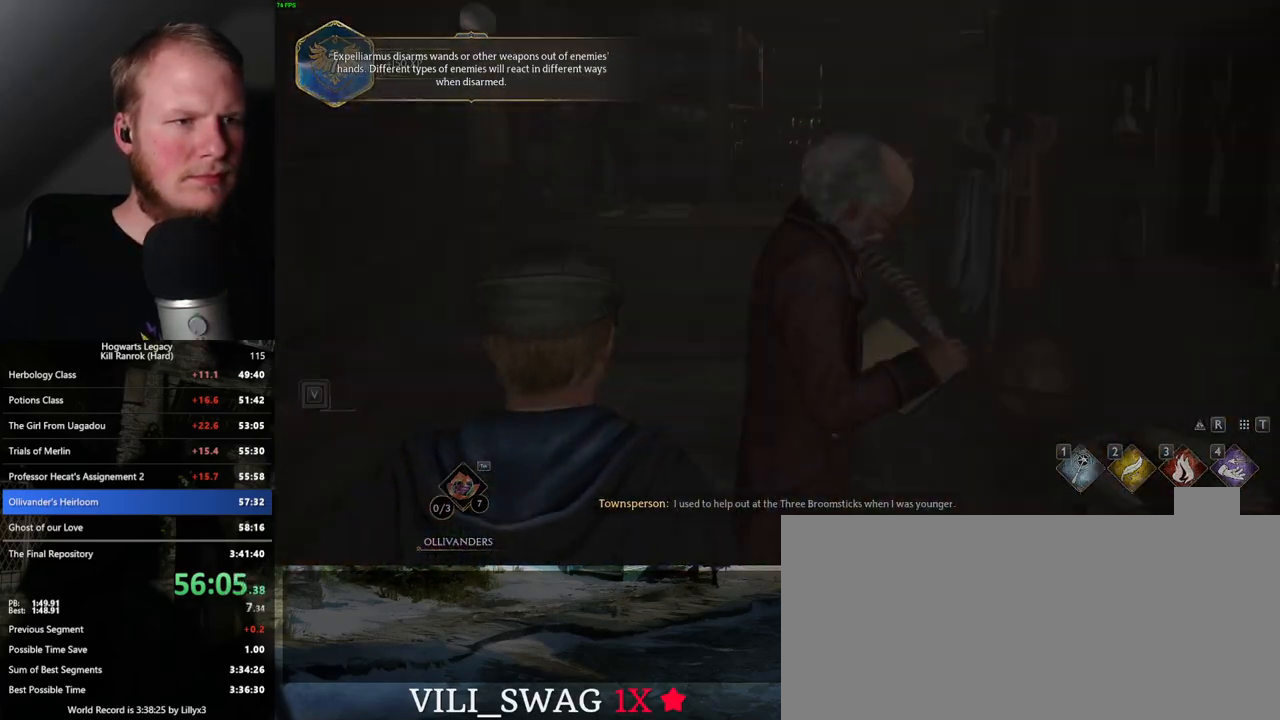
{"keys": ["q"], "mouse": [], "events": [[333, "q", "down"], [367, "space", "down"], [400, "space", "up"], [450, "q", "up"], [483, "q", "down"]]}
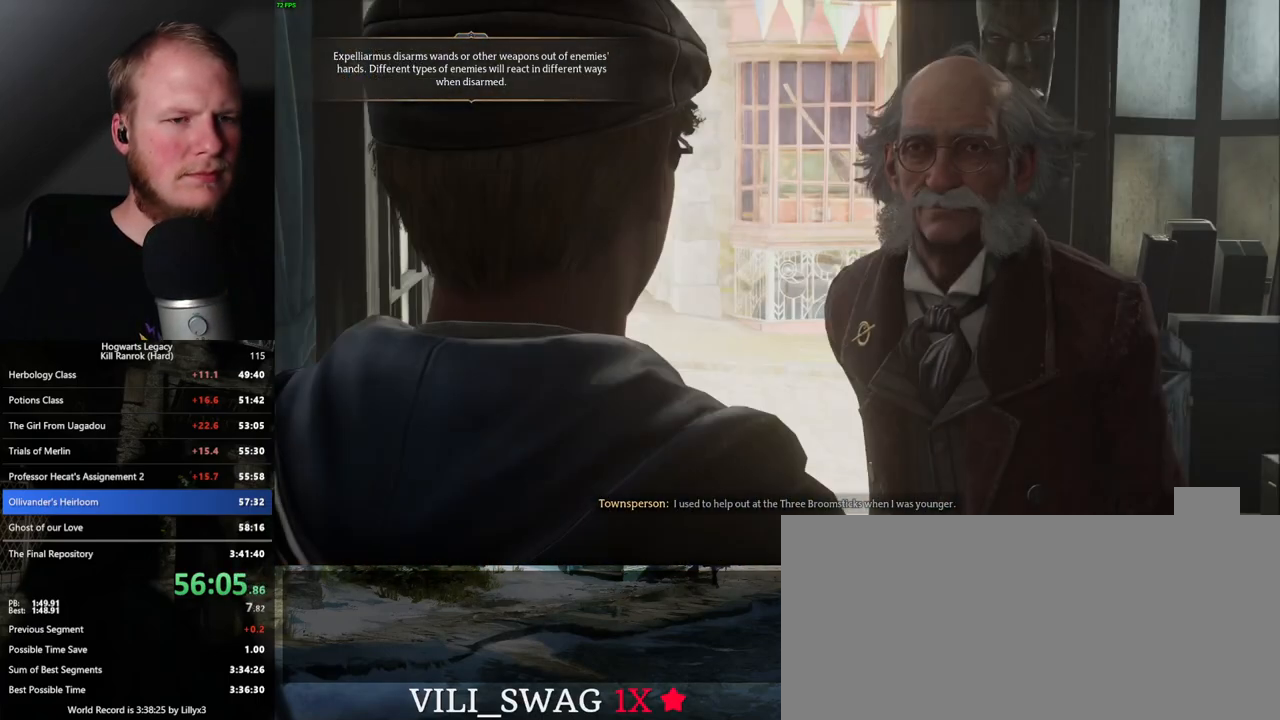
{"keys": ["q", "space"], "mouse": [], "events": [[33, "space", "down"], [100, "q", "up"], [100, "space", "up"], [167, "q", "down"], [200, "space", "down"], [250, "q", "up"], [250, "space", "up"], [333, "q", "down"], [350, "space", "down"], [400, "q", "up"], [400, "space", "up"], [483, "q", "down"], [500, "space", "down"]]}
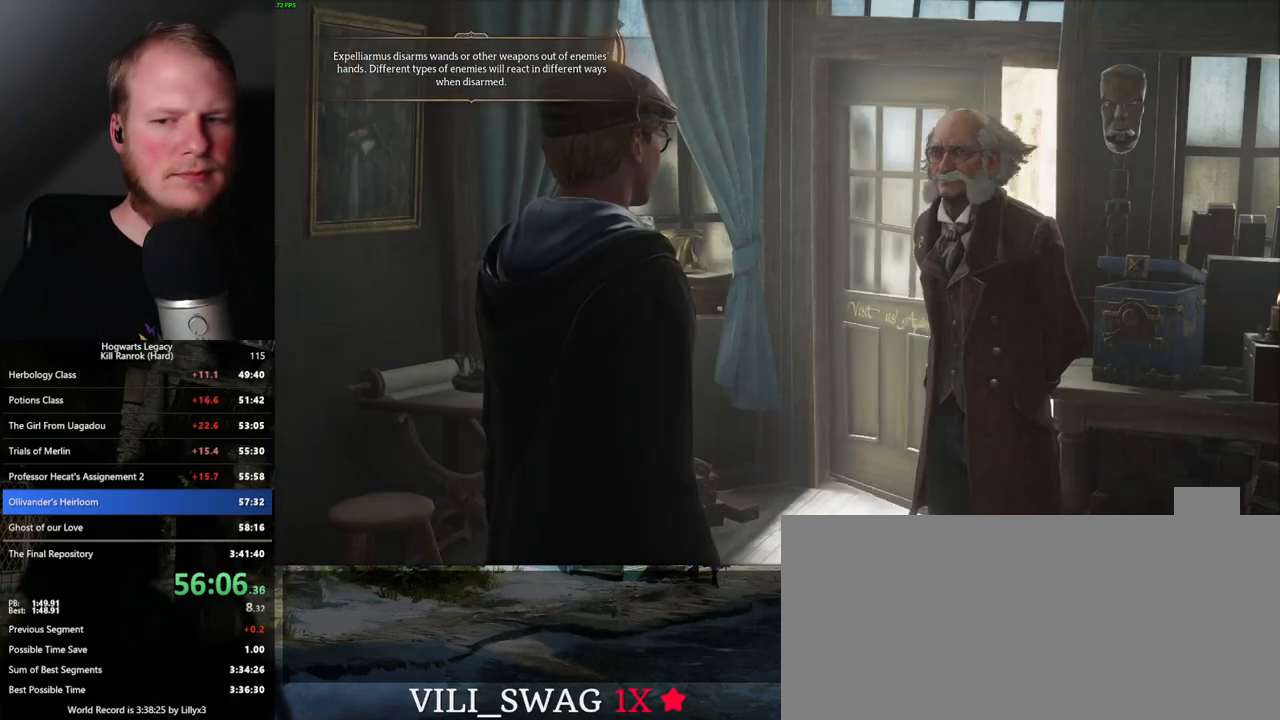
{"keys": ["space"], "mouse": [], "events": [[50, "q", "up"], [67, "space", "up"], [133, "q", "down"], [150, "space", "down"], [200, "q", "up"], [217, "space", "up"], [300, "q", "down"], [317, "space", "down"], [350, "q", "up"], [367, "space", "up"], [450, "q", "down"], [450, "space", "down"], [500, "q", "up"]]}
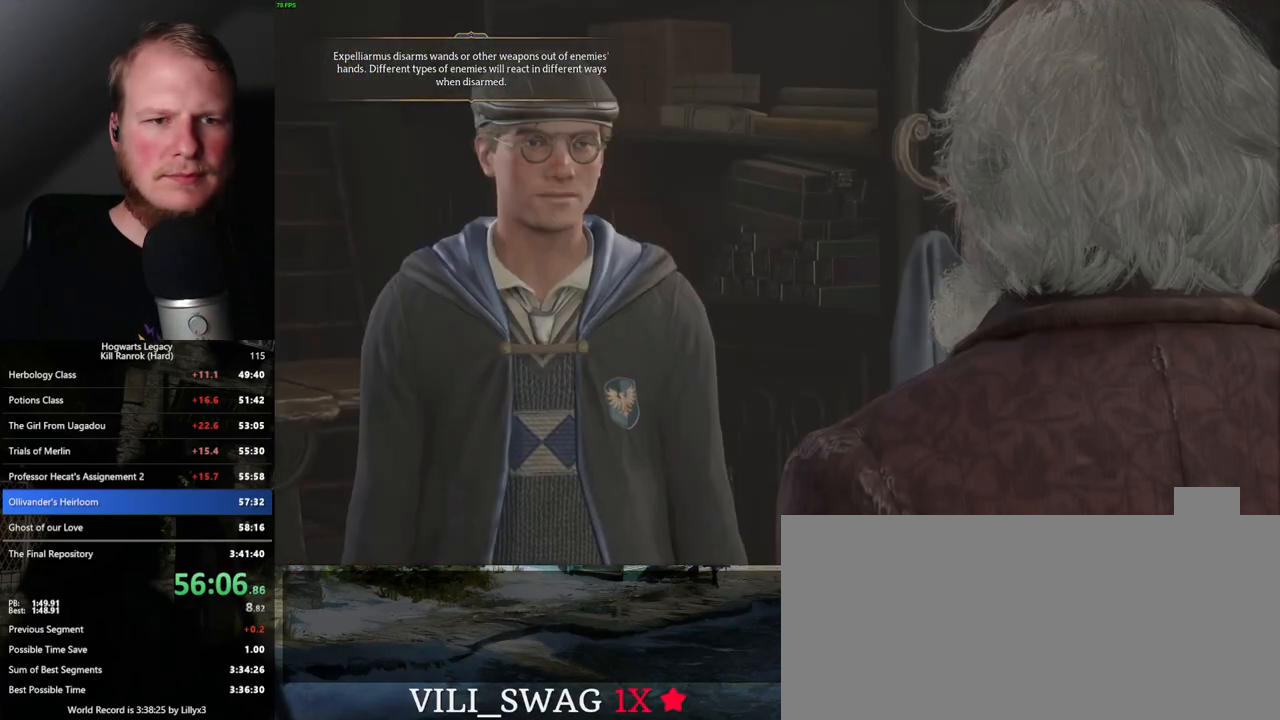
{"keys": [], "mouse": ["wheel"]}